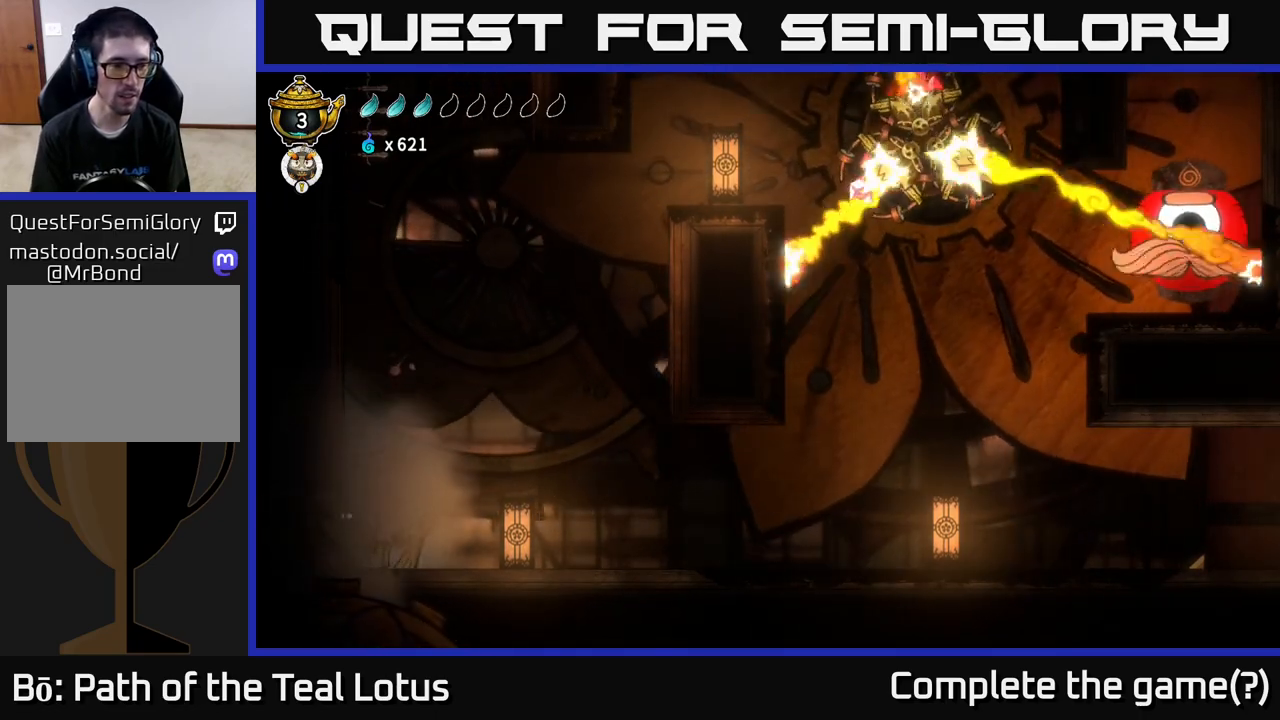
Gameplay with a controller (Xbox layout); each line is a JSON object with the inputs held at the frame after it. "events" lists button and stick changes between this image and that frame as [ms after this image, input, new state], when the widget could be followed in between.
{"buttons": [], "left_stick": "left", "right_stick": "center", "events": [[17, "left_stick", "left"]]}
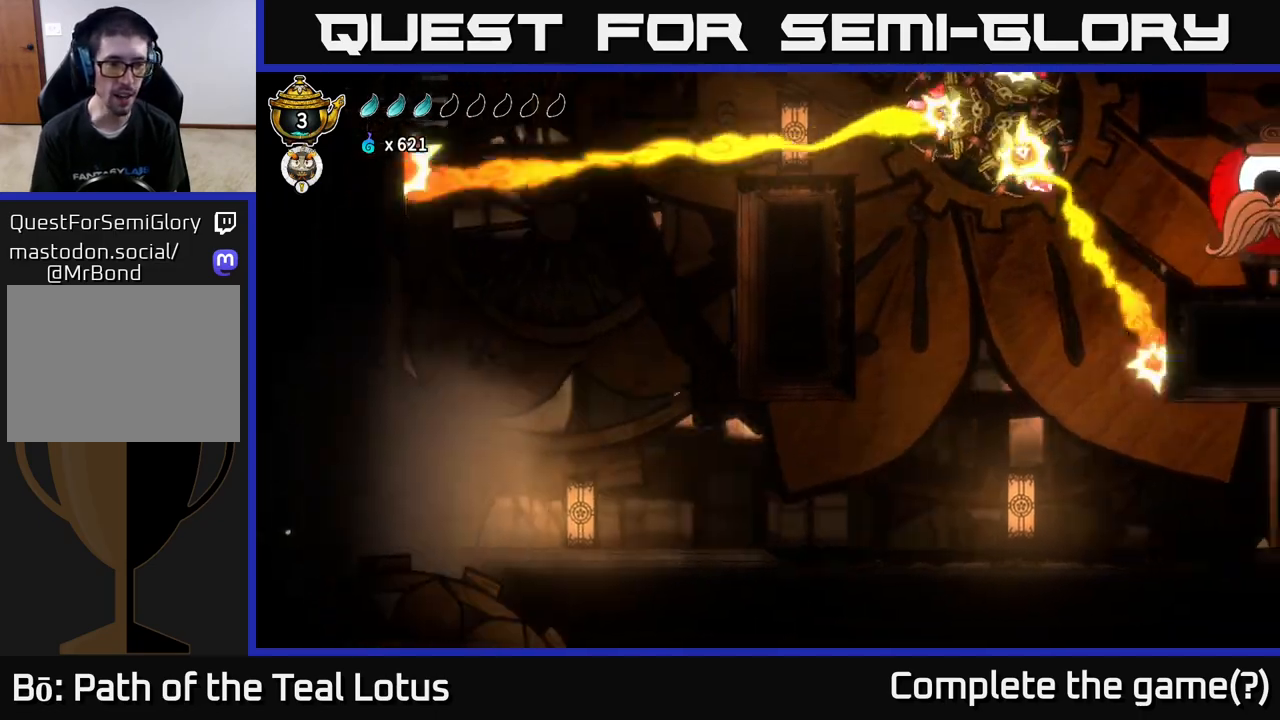
{"buttons": [], "left_stick": "center", "right_stick": "center", "events": [[167, "left_stick", "center"]]}
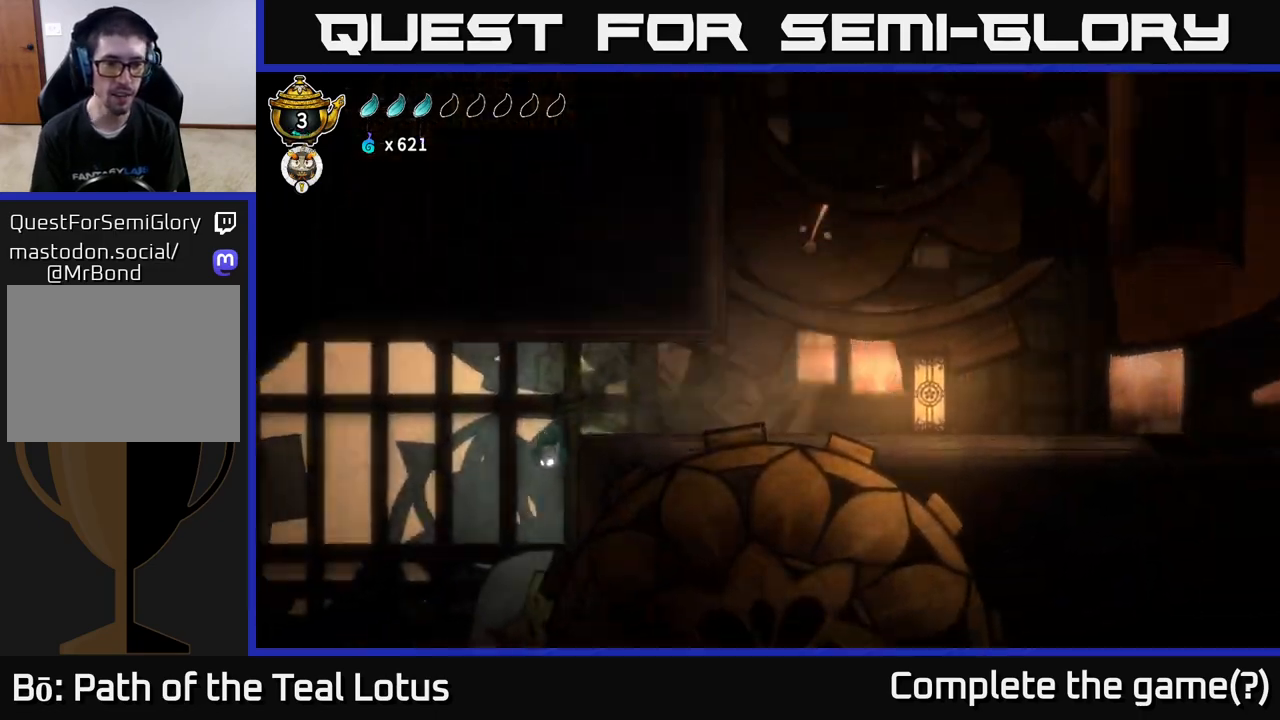
{"buttons": [], "left_stick": "center", "right_stick": "center", "events": [[267, "A", "down"], [483, "A", "up"]]}
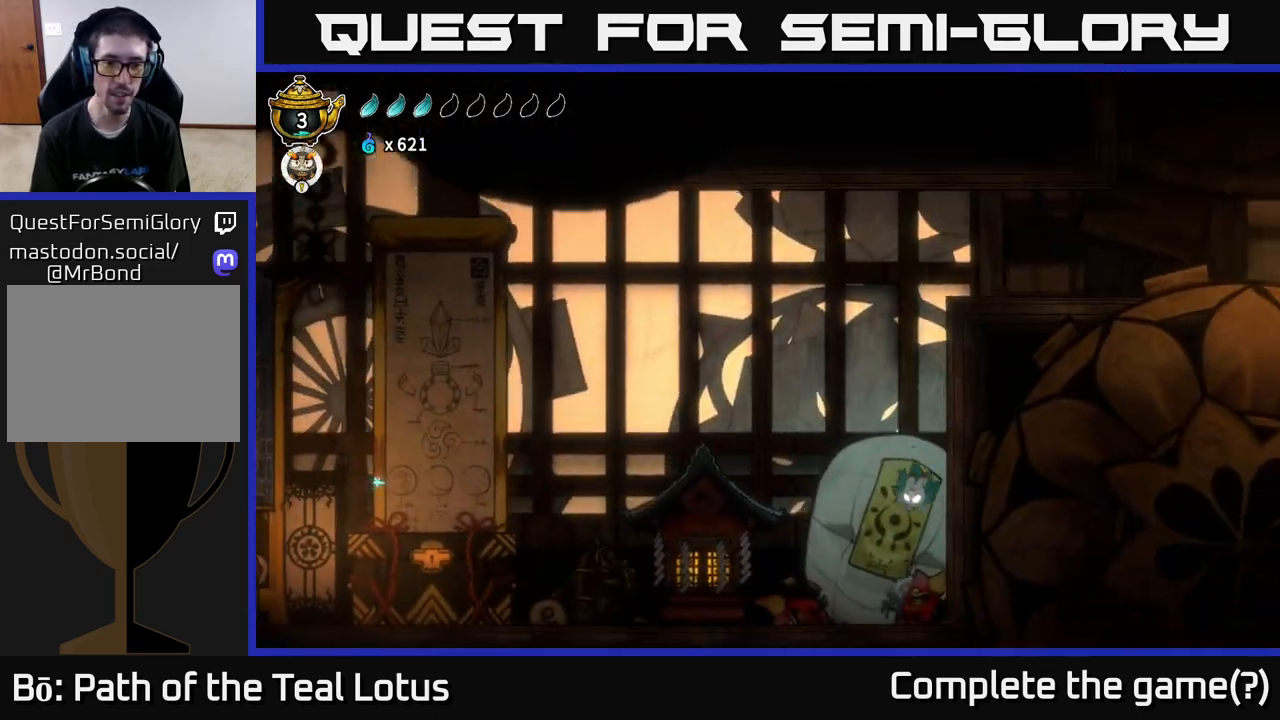
{"buttons": [], "left_stick": "left", "right_stick": "center", "events": [[483, "left_stick", "left"]]}
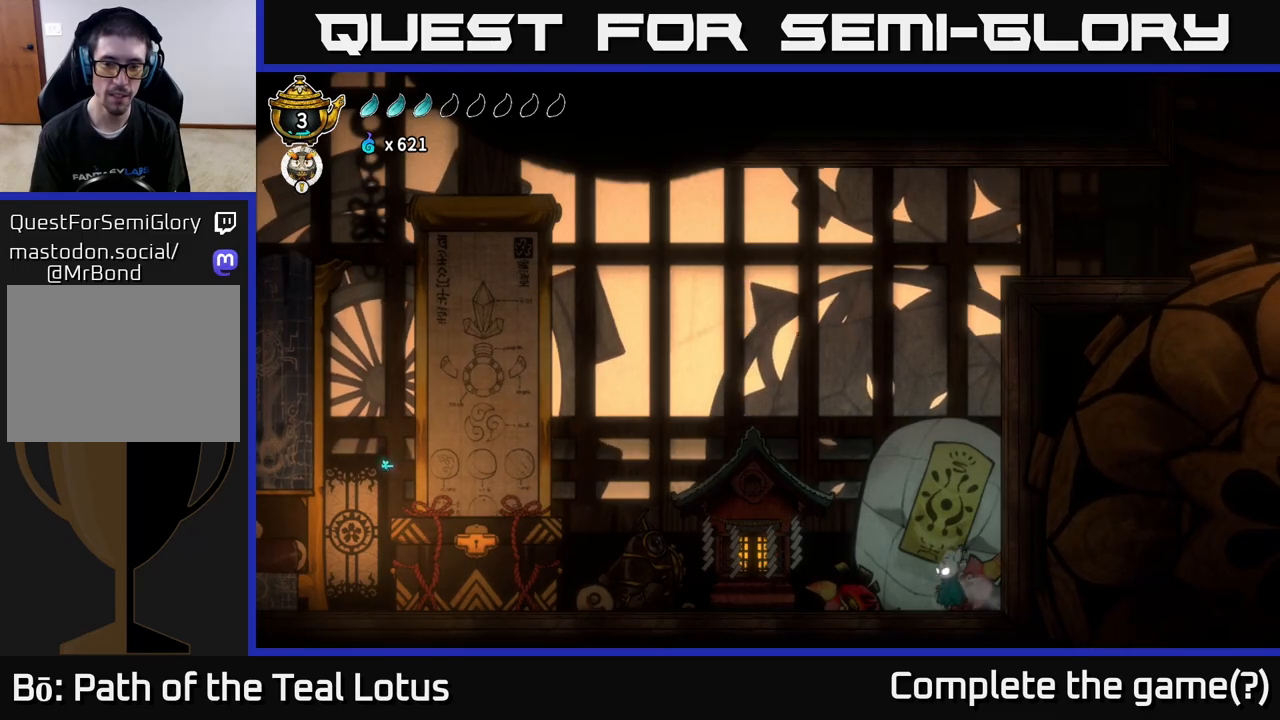
{"buttons": [], "left_stick": "left", "right_stick": "center", "events": []}
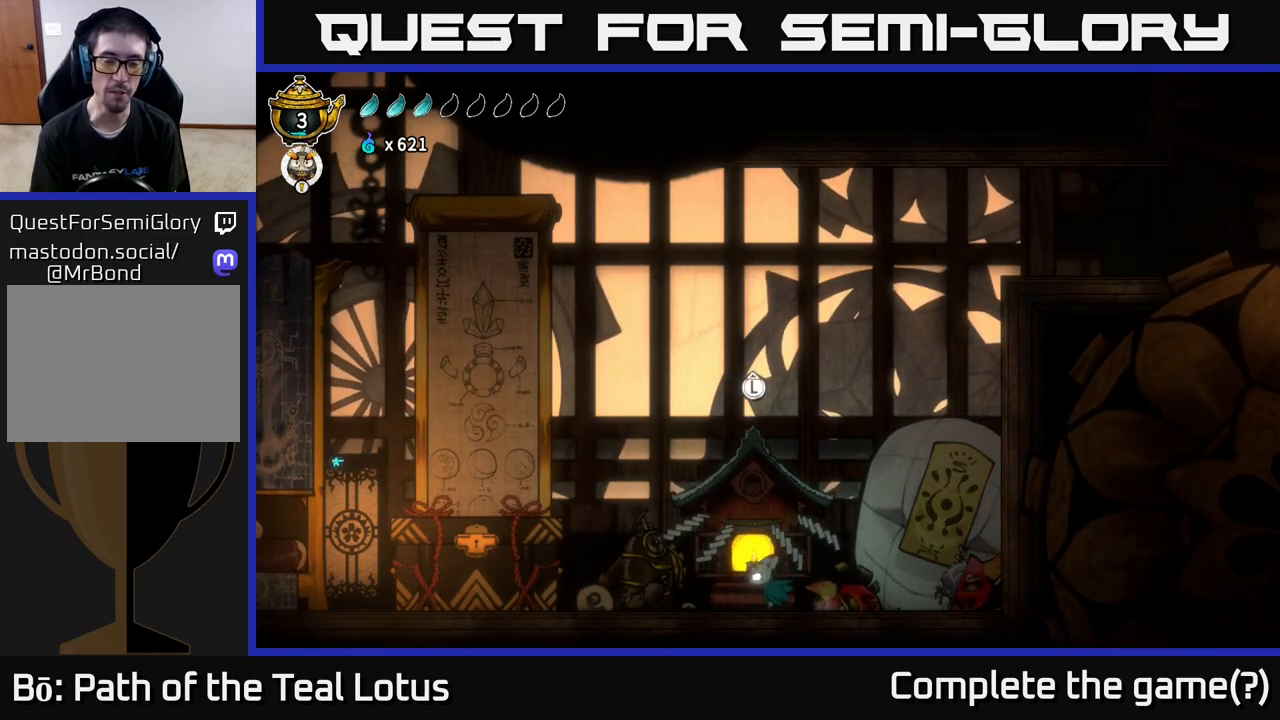
{"buttons": [], "left_stick": "center", "right_stick": "center", "events": [[183, "left_stick", "up"], [283, "left_stick", "center"]]}
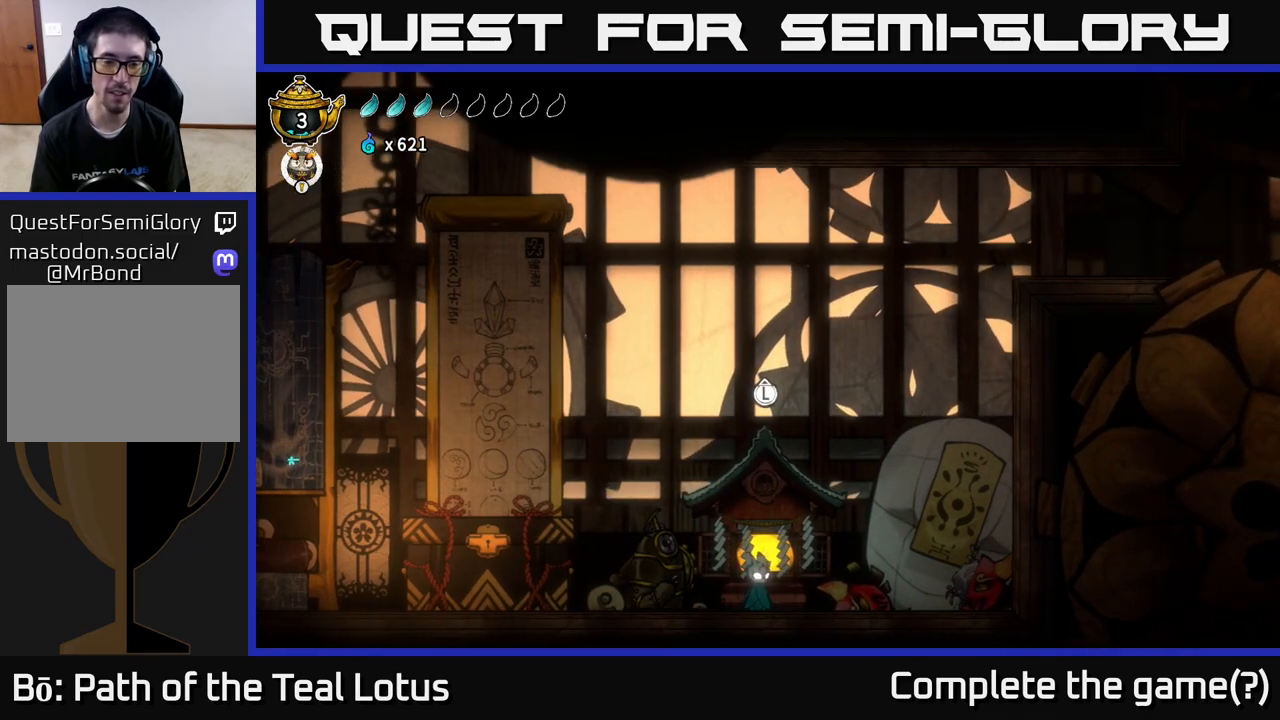
{"buttons": [], "left_stick": "center", "right_stick": "center", "events": [[283, "left_stick", "up"], [467, "left_stick", "center"]]}
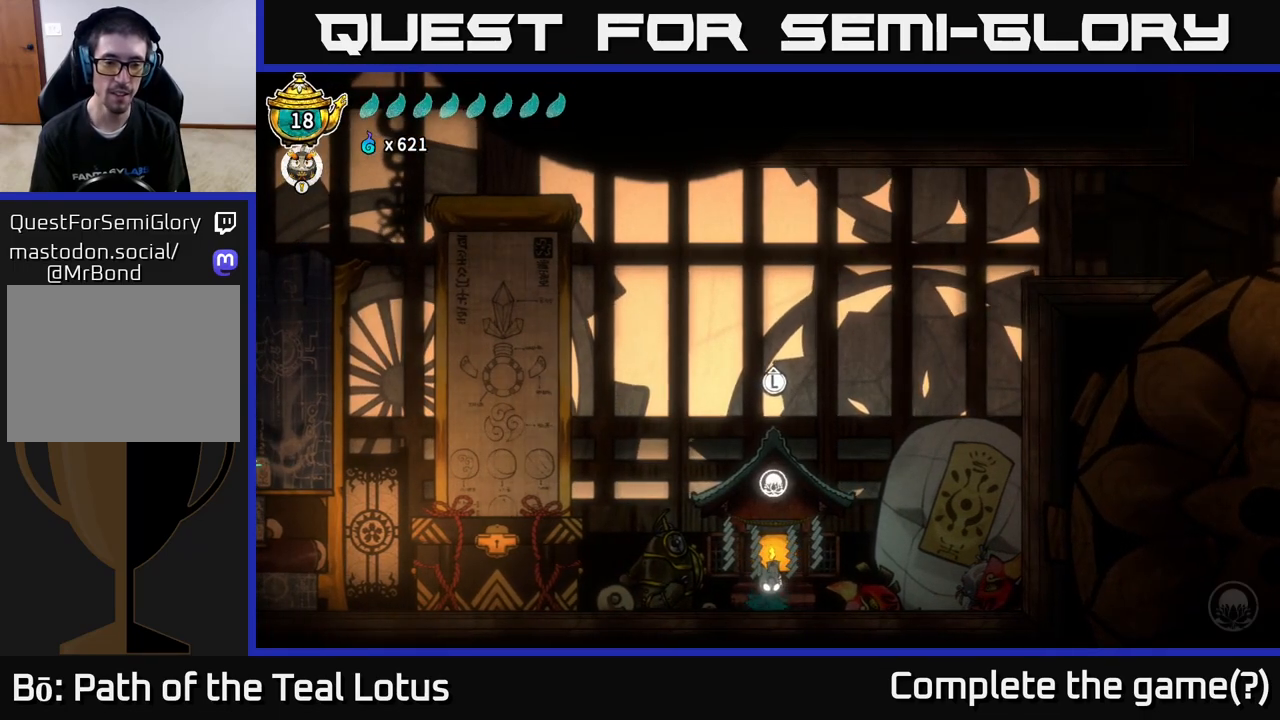
{"buttons": [], "left_stick": "left", "right_stick": "center", "events": [[200, "left_stick", "left"], [300, "A", "down"], [417, "X", "down"], [433, "A", "up"], [500, "X", "up"]]}
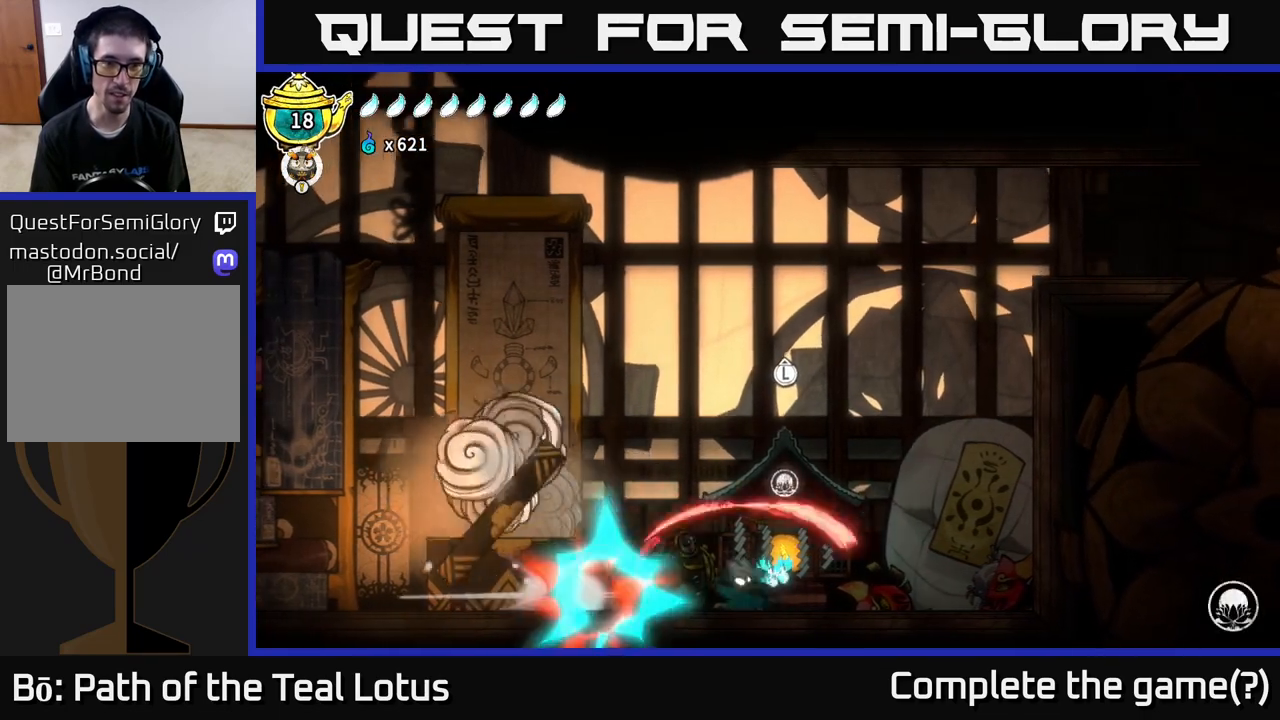
{"buttons": ["A"], "left_stick": "left", "right_stick": "center", "events": [[450, "A", "down"]]}
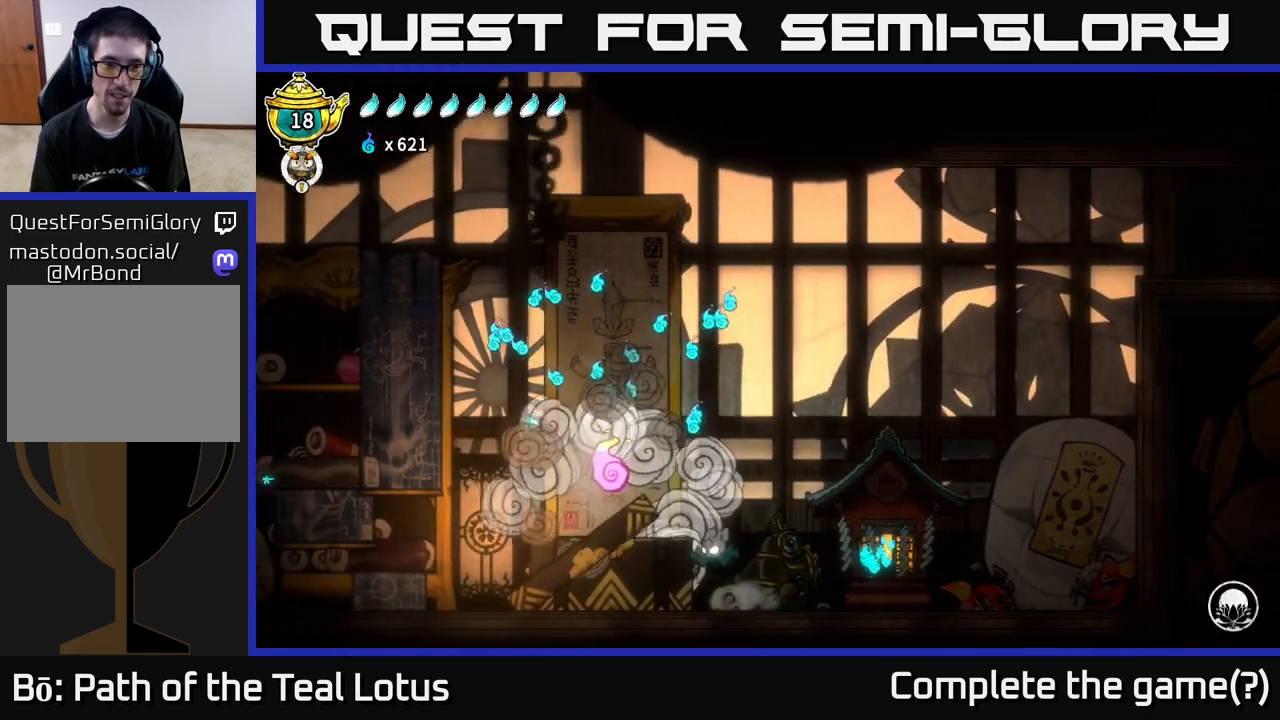
{"buttons": [], "left_stick": "left", "right_stick": "center", "events": [[367, "A", "up"]]}
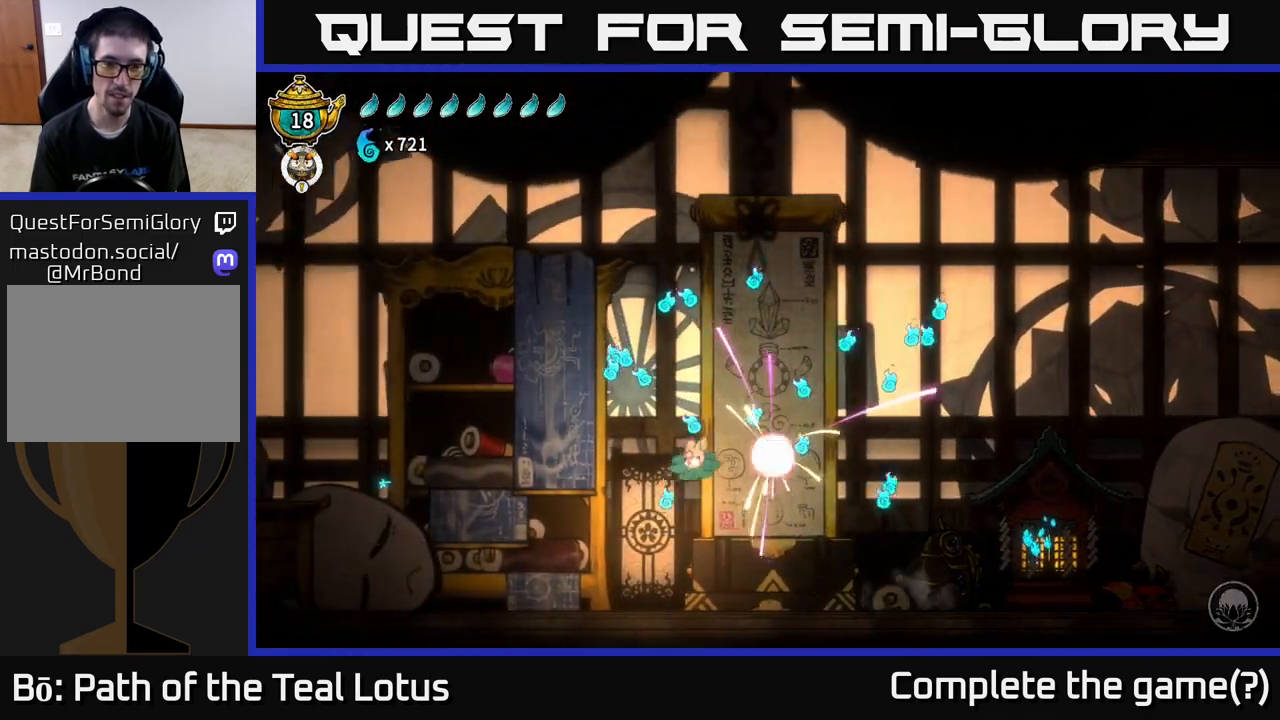
{"buttons": ["SELECT"], "left_stick": "center", "right_stick": "center", "events": [[100, "left_stick", "center"], [167, "left_stick", "right"], [250, "left_stick", "center"], [350, "SELECT", "down"]]}
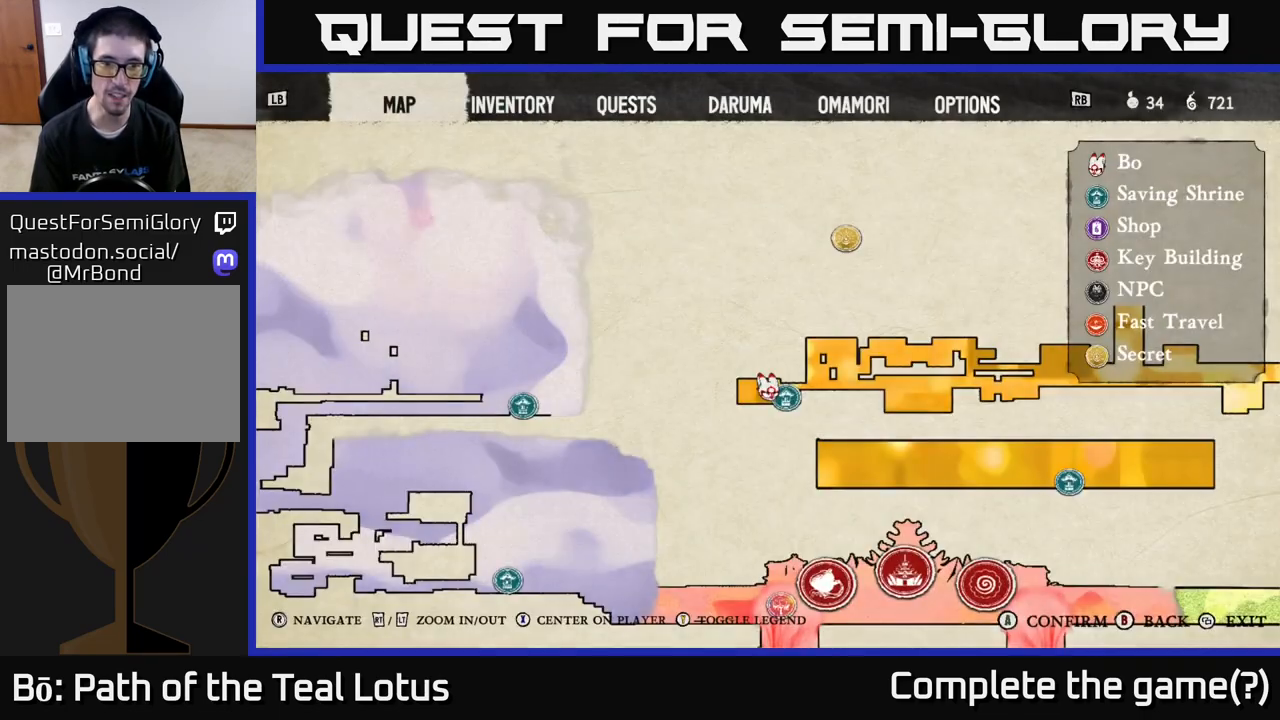
{"buttons": [], "left_stick": "center", "right_stick": "center", "events": [[17, "SELECT", "up"]]}
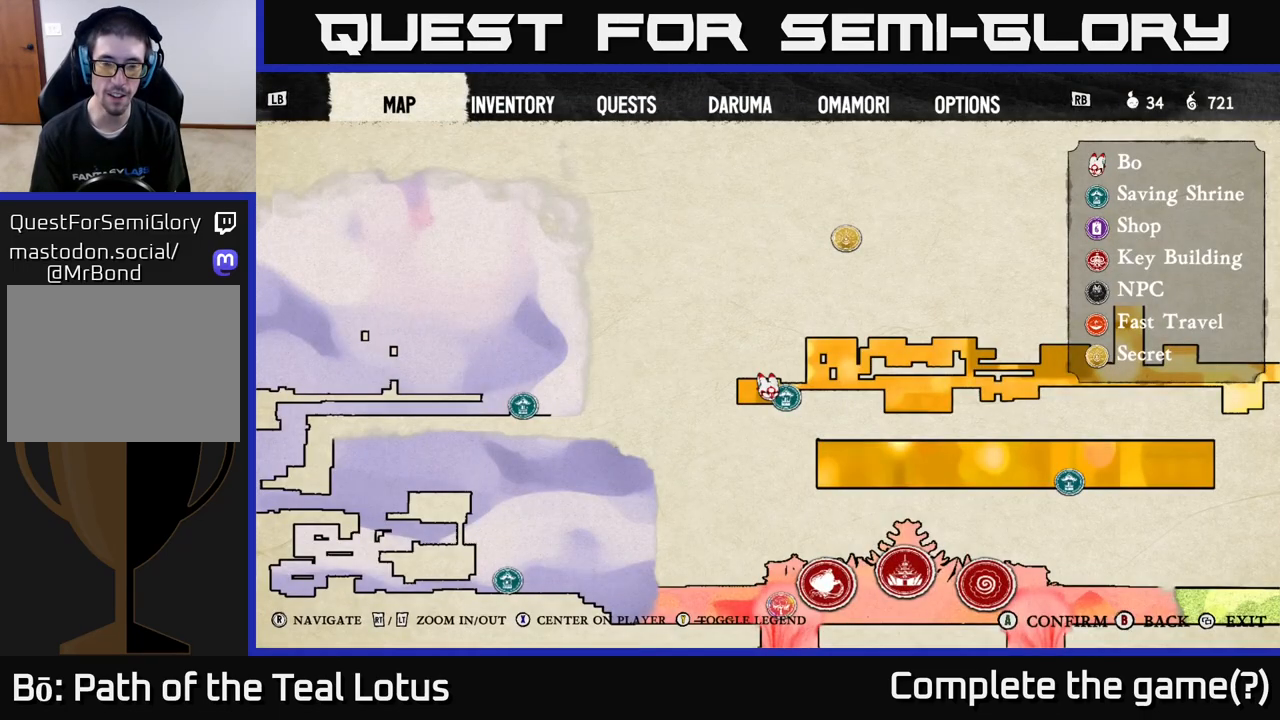
{"buttons": [], "left_stick": "left", "right_stick": "center", "events": [[83, "SELECT", "down"], [167, "SELECT", "up"], [267, "left_stick", "left"]]}
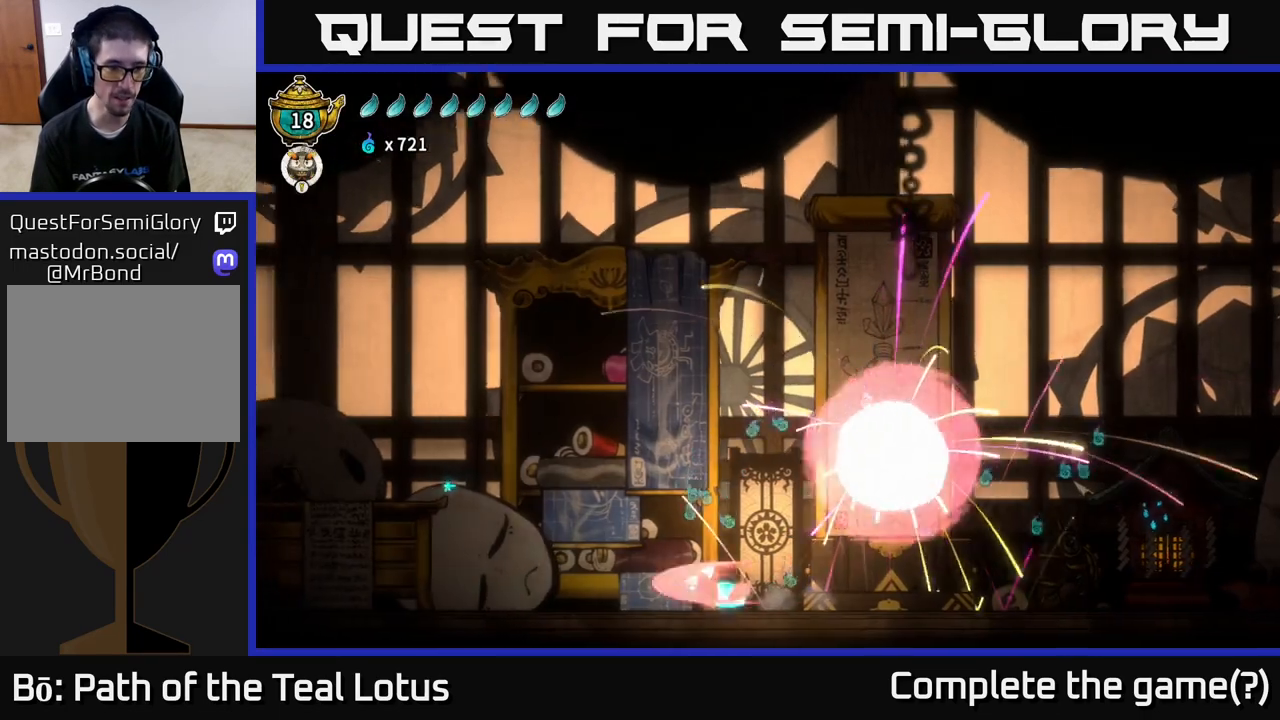
{"buttons": [], "left_stick": "center", "right_stick": "center", "events": [[17, "R2", "down"], [167, "A", "down"], [250, "X", "down"], [317, "A", "up"], [317, "R2", "up"], [417, "X", "up"], [433, "left_stick", "center"]]}
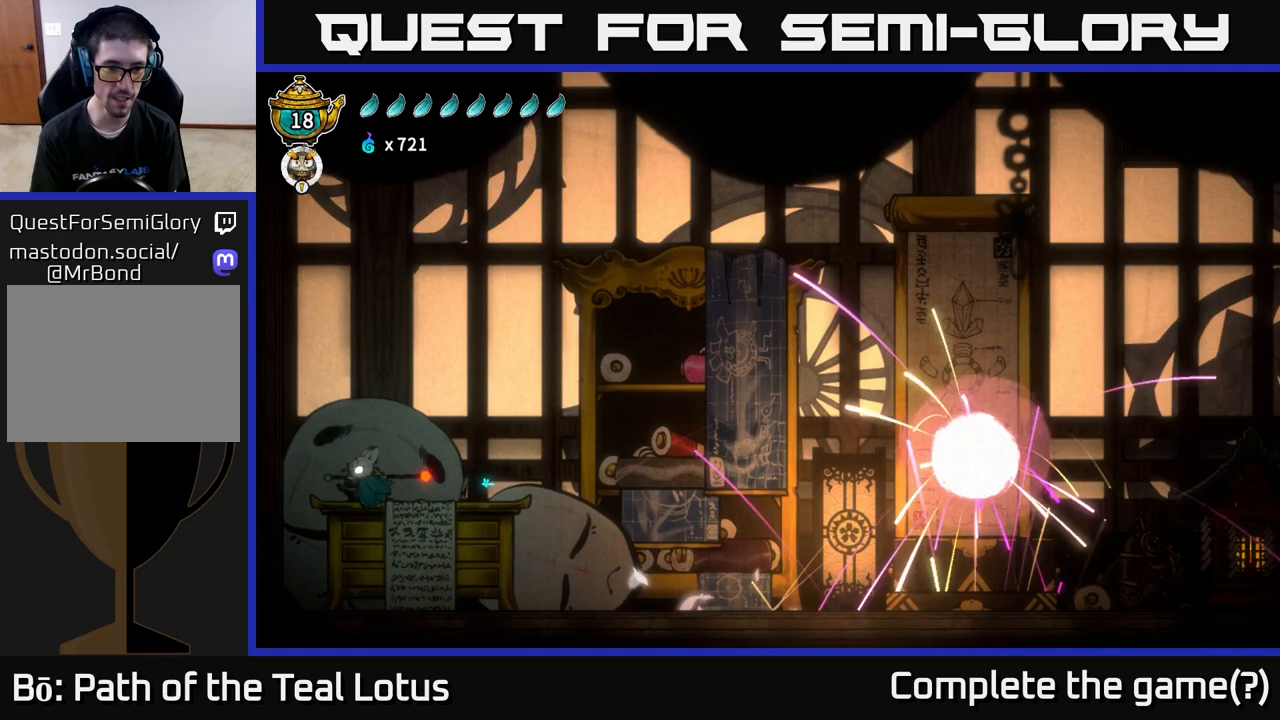
{"buttons": [], "left_stick": "right", "right_stick": "center", "events": [[317, "left_stick", "right"]]}
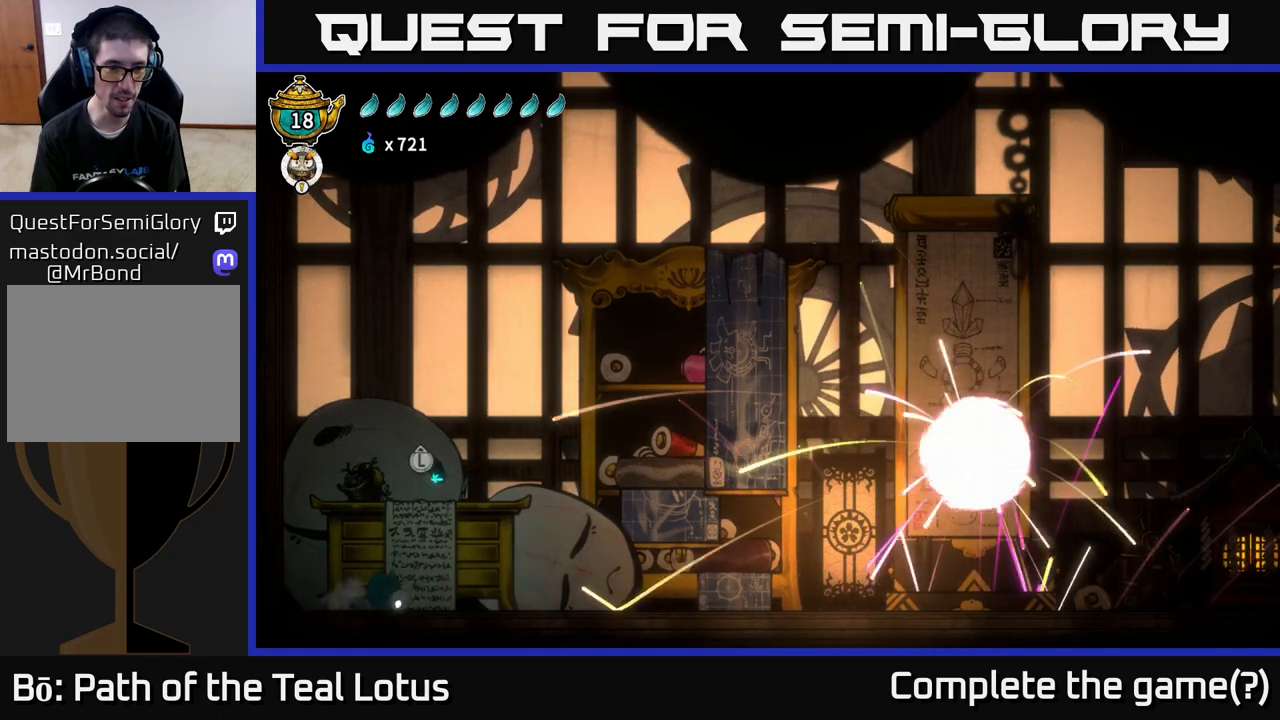
{"buttons": [], "left_stick": "center", "right_stick": "center", "events": [[100, "left_stick", "center"], [250, "left_stick", "up"], [367, "left_stick", "center"]]}
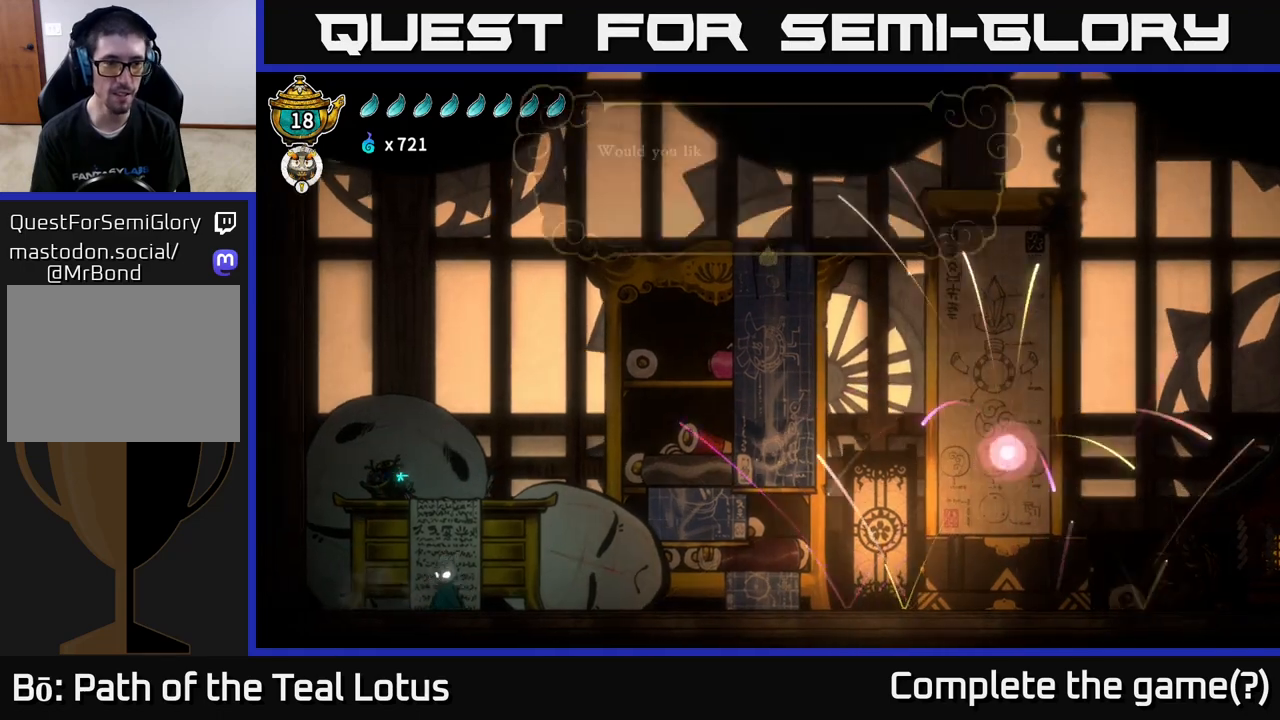
{"buttons": [], "left_stick": "center", "right_stick": "center", "events": []}
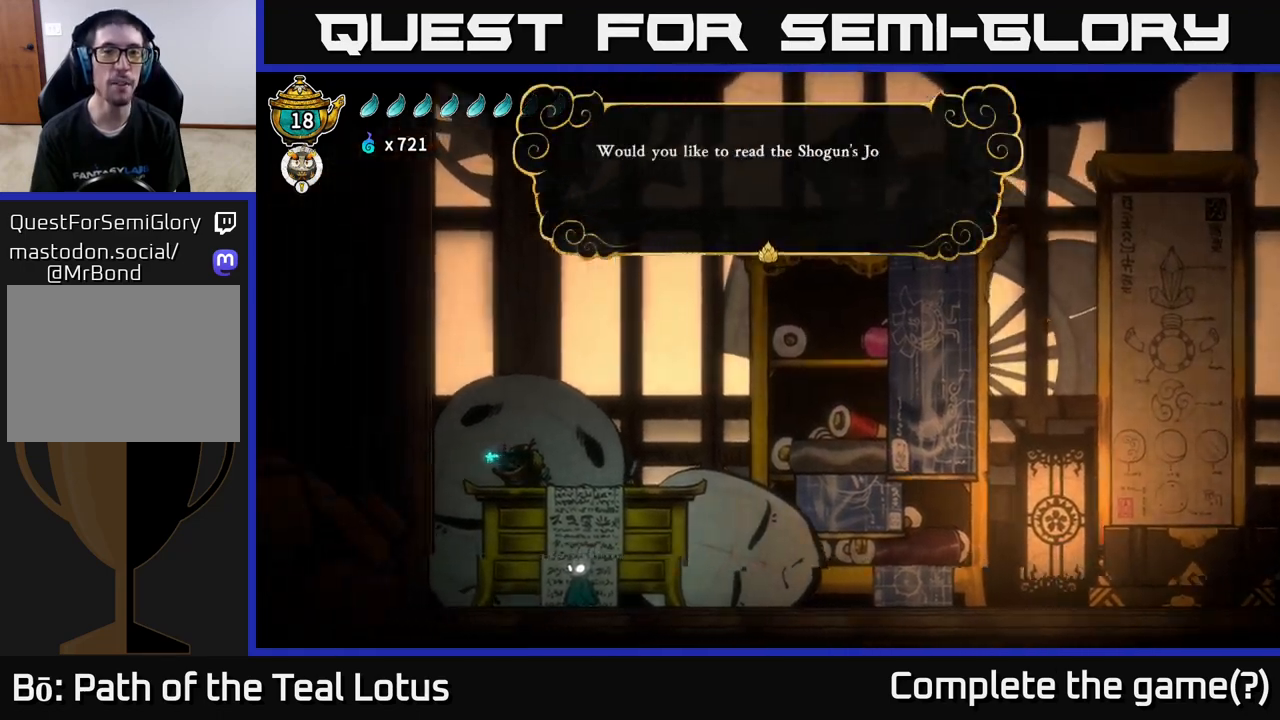
{"buttons": [], "left_stick": "center", "right_stick": "center", "events": []}
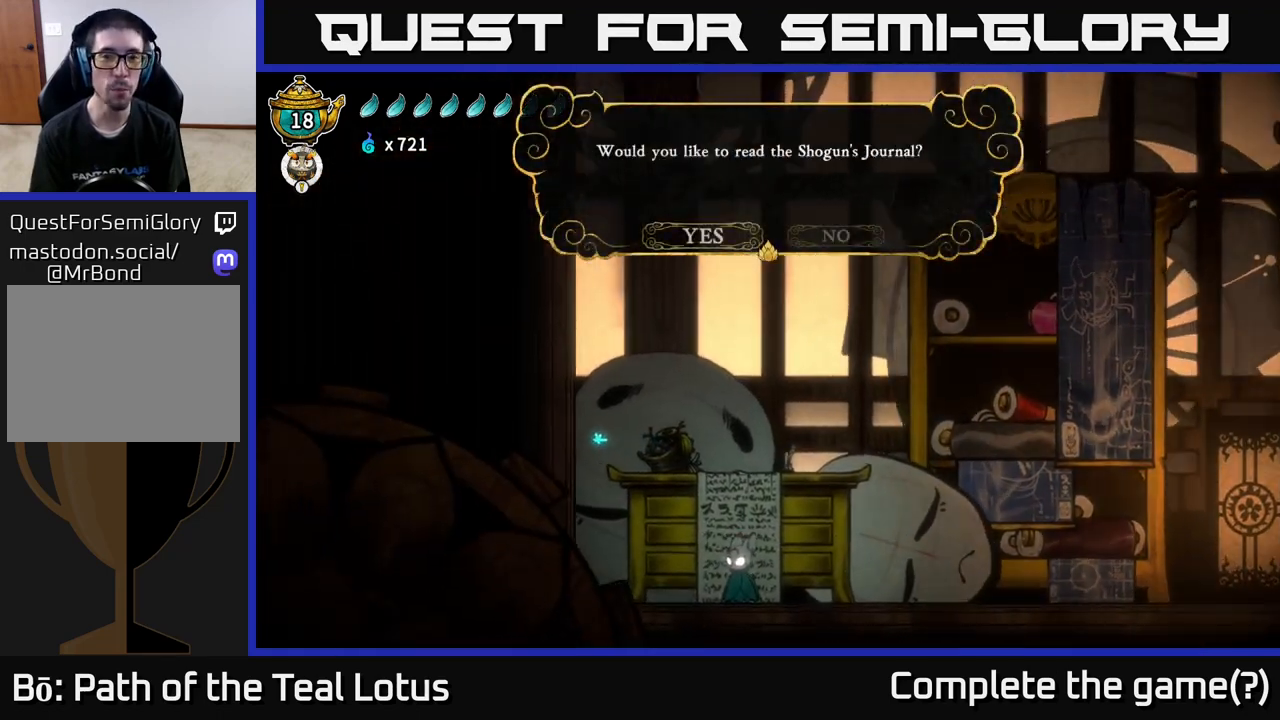
{"buttons": [], "left_stick": "center", "right_stick": "center", "events": []}
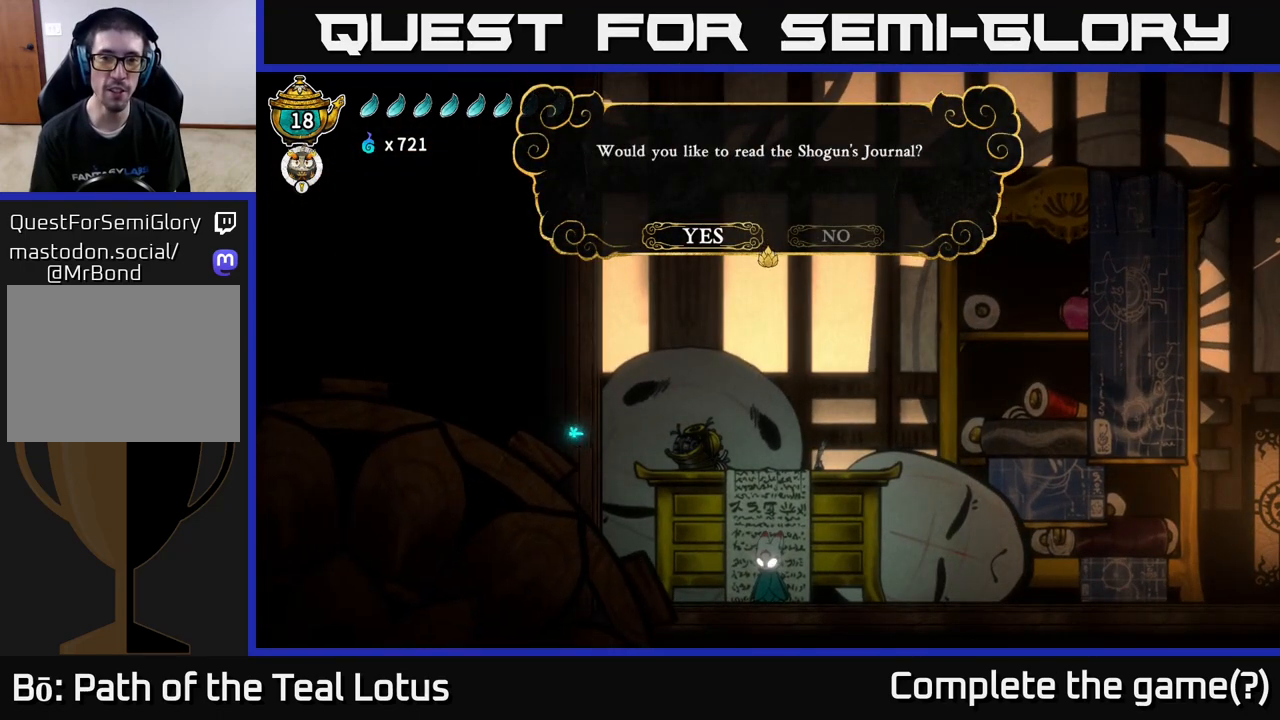
{"buttons": [], "left_stick": "right", "right_stick": "center", "events": [[317, "left_stick", "right"]]}
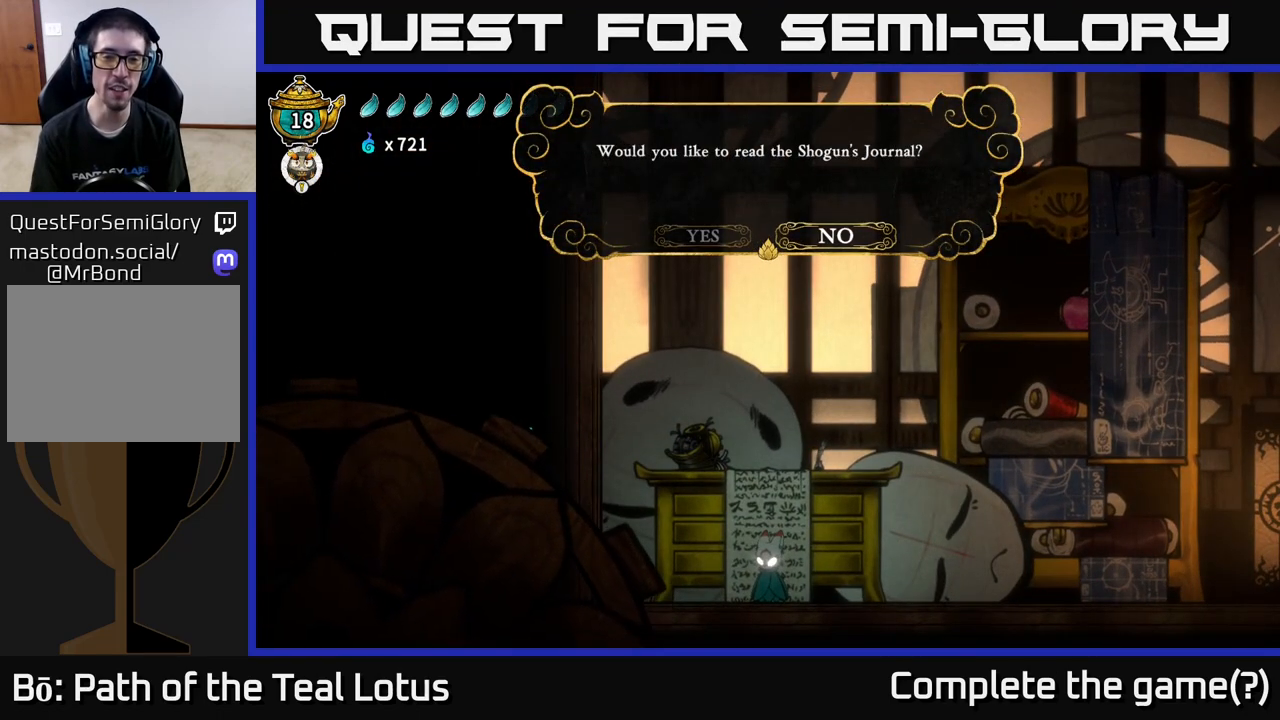
{"buttons": [], "left_stick": "right", "right_stick": "center", "events": [[33, "left_stick", "center"], [267, "left_stick", "left"], [417, "left_stick", "center"], [483, "left_stick", "right"]]}
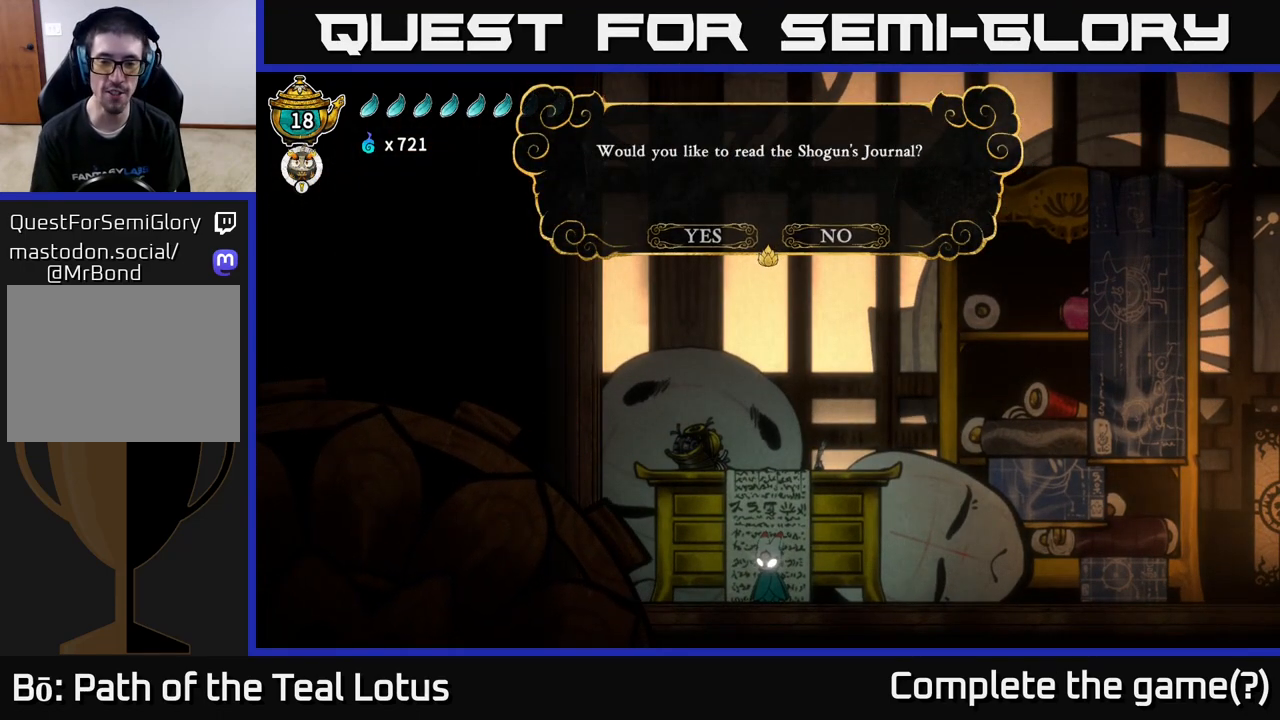
{"buttons": [], "left_stick": "left", "right_stick": "center", "events": [[183, "left_stick", "center"], [350, "left_stick", "left"]]}
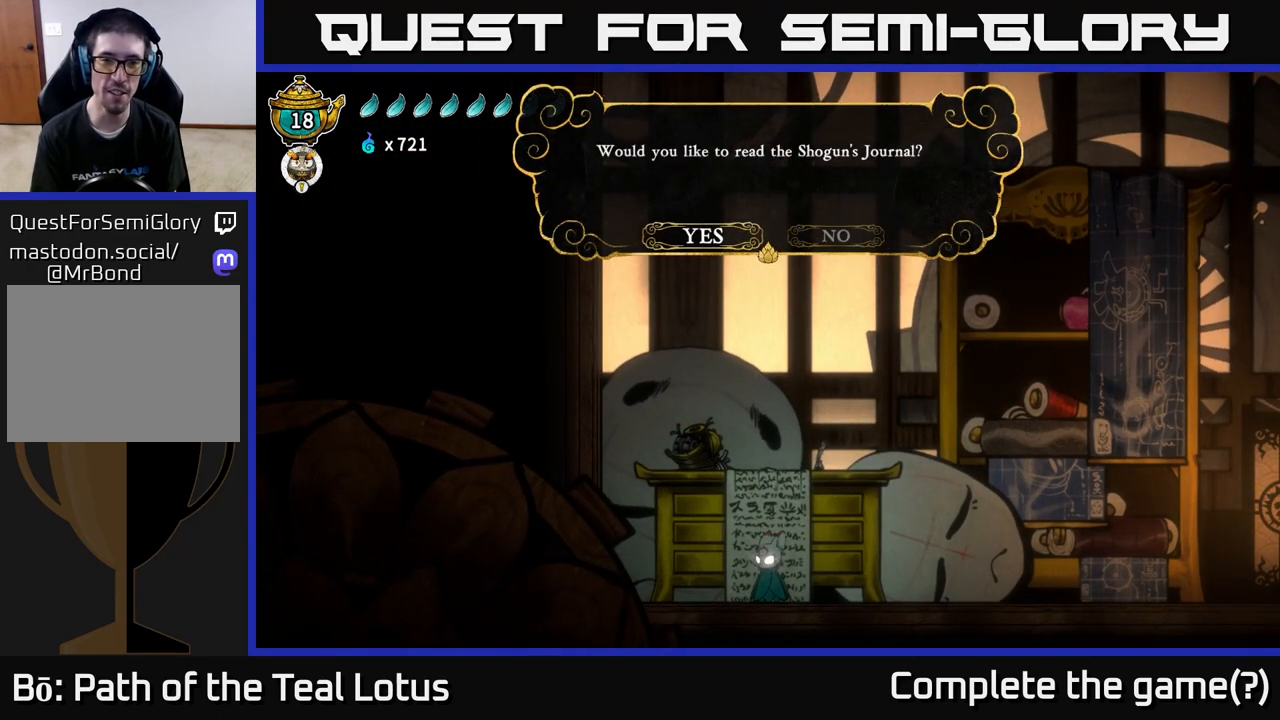
{"buttons": [], "left_stick": "center", "right_stick": "center", "events": [[33, "left_stick", "center"], [117, "left_stick", "right"], [333, "left_stick", "center"]]}
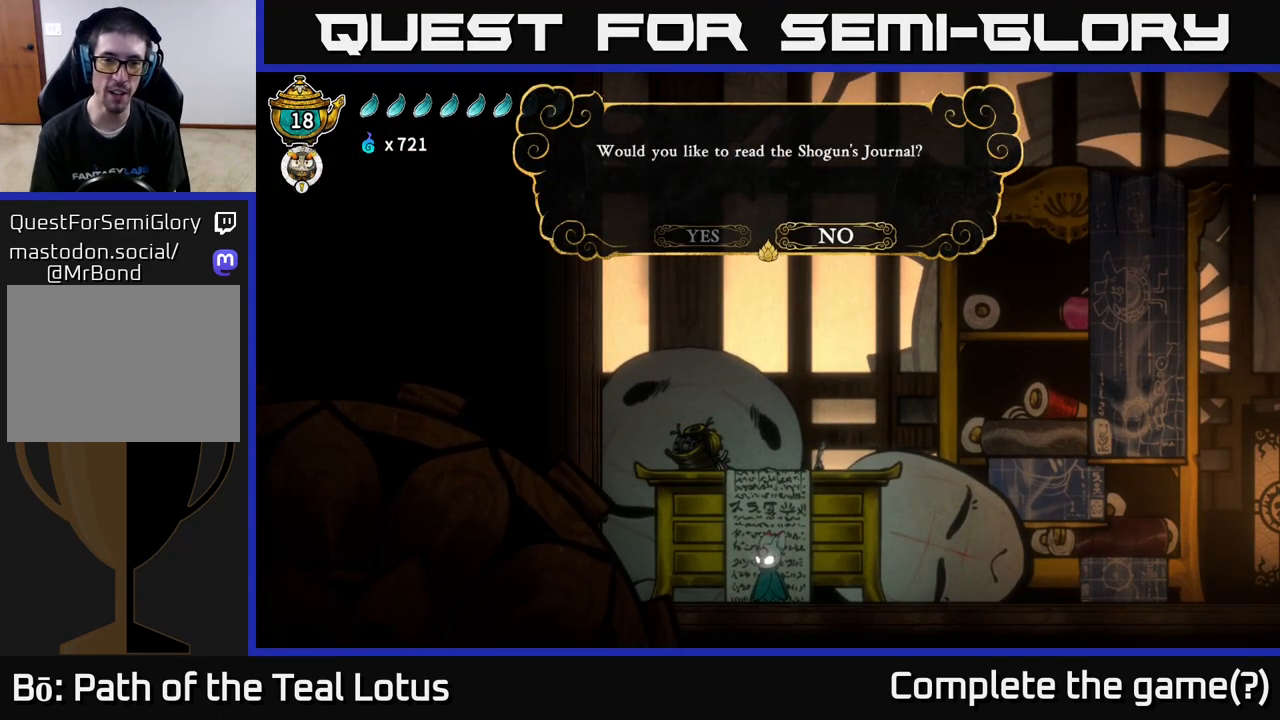
{"buttons": [], "left_stick": "center", "right_stick": "center", "events": [[17, "left_stick", "left"], [183, "left_stick", "center"], [300, "left_stick", "right"], [500, "left_stick", "center"]]}
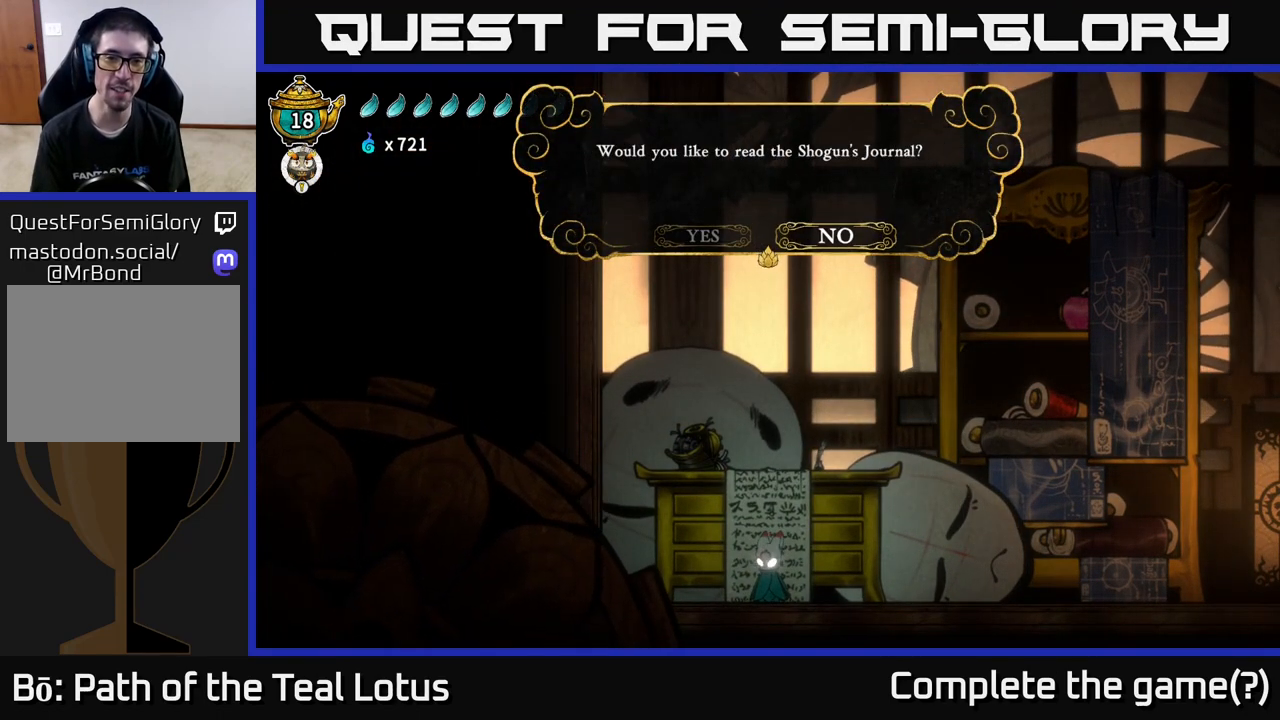
{"buttons": [], "left_stick": "right", "right_stick": "center", "events": [[50, "left_stick", "left"], [217, "left_stick", "center"], [367, "left_stick", "right"]]}
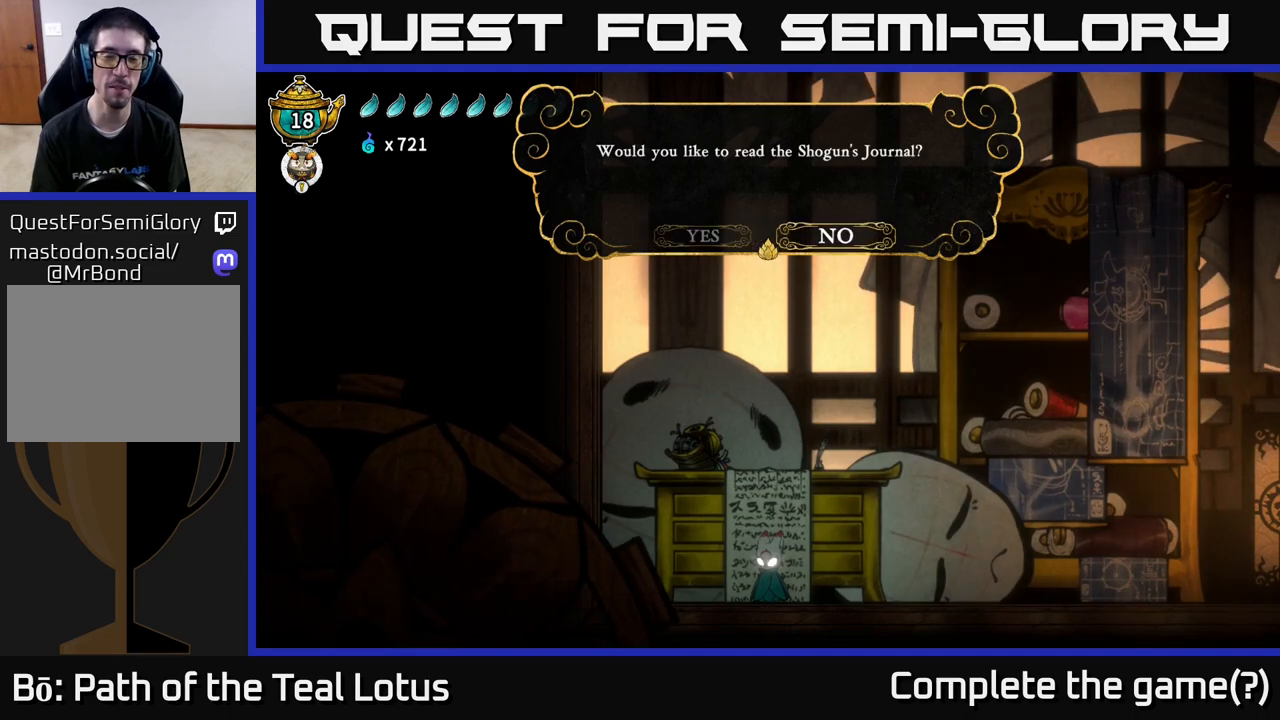
{"buttons": ["A"], "left_stick": "center", "right_stick": "center", "events": [[50, "left_stick", "center"], [100, "left_stick", "left"], [283, "left_stick", "center"], [500, "A", "down"]]}
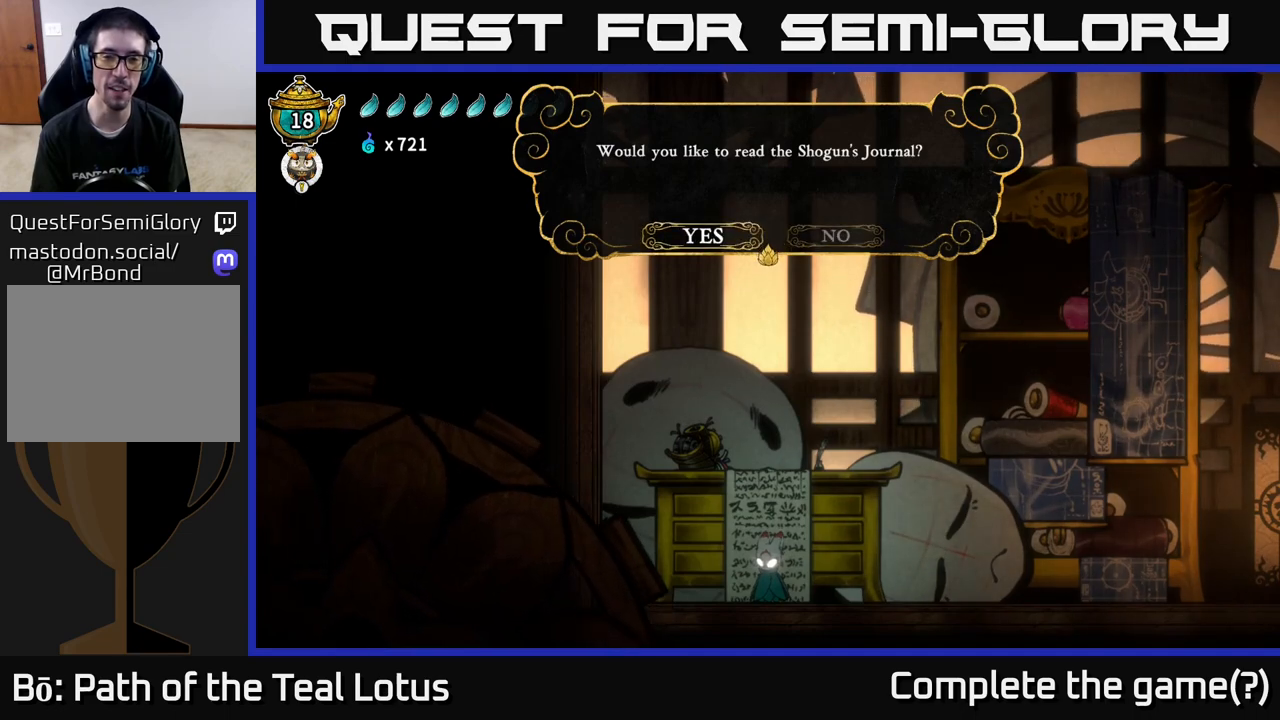
{"buttons": [], "left_stick": "center", "right_stick": "center", "events": [[150, "A", "up"]]}